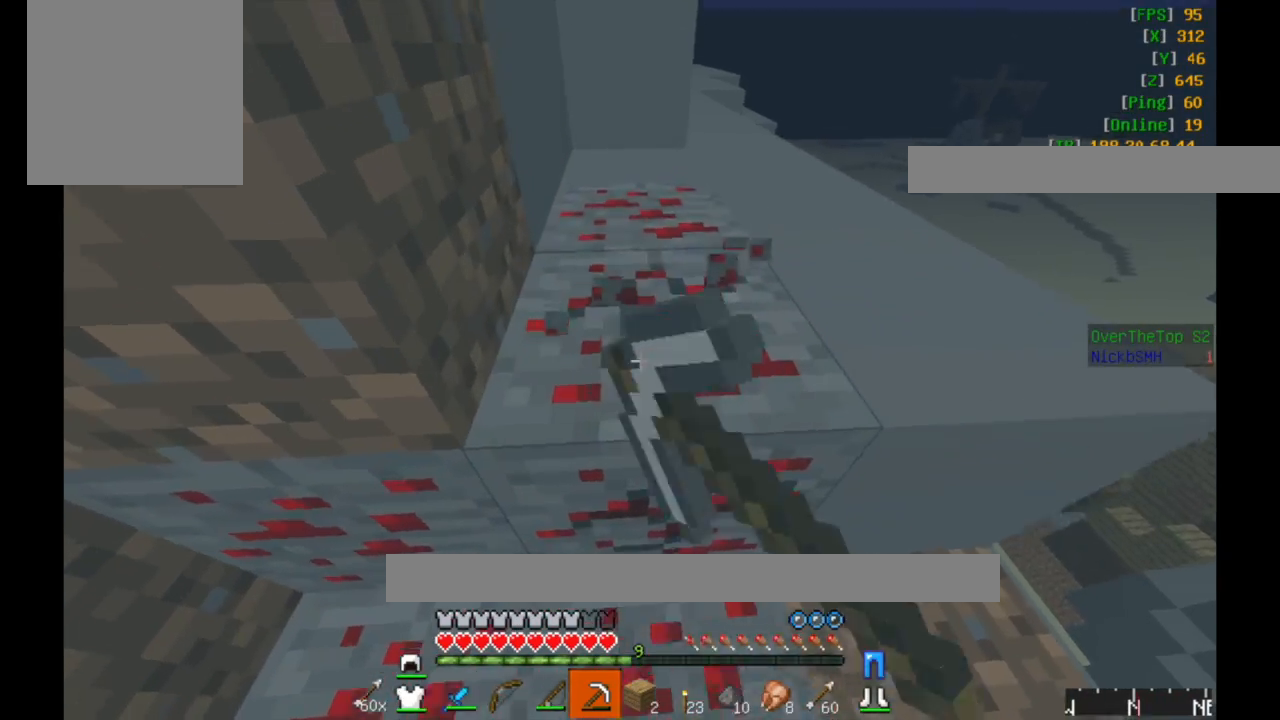
Gameplay with keyboard and mouse; each line is a JSON object with the keys and mouse buttons held at the frame after it. "events" lists presses ("down") and releases ("up") of "a", "d", "s", "w", "mouse_left" and "mouse_right" between this image and that frame as [ms after this image, input, new state], when the widget could be followed in between. "mouse_left", "mouse_right" = the "left", "right" buttons of the "mouse" list. No other keys are recorded. Fast repeated clicks can show as one long hold. Mouse movement is not recorded.
{"keys": [], "mouse": ["left"], "events": [[133, "w", "up"]]}
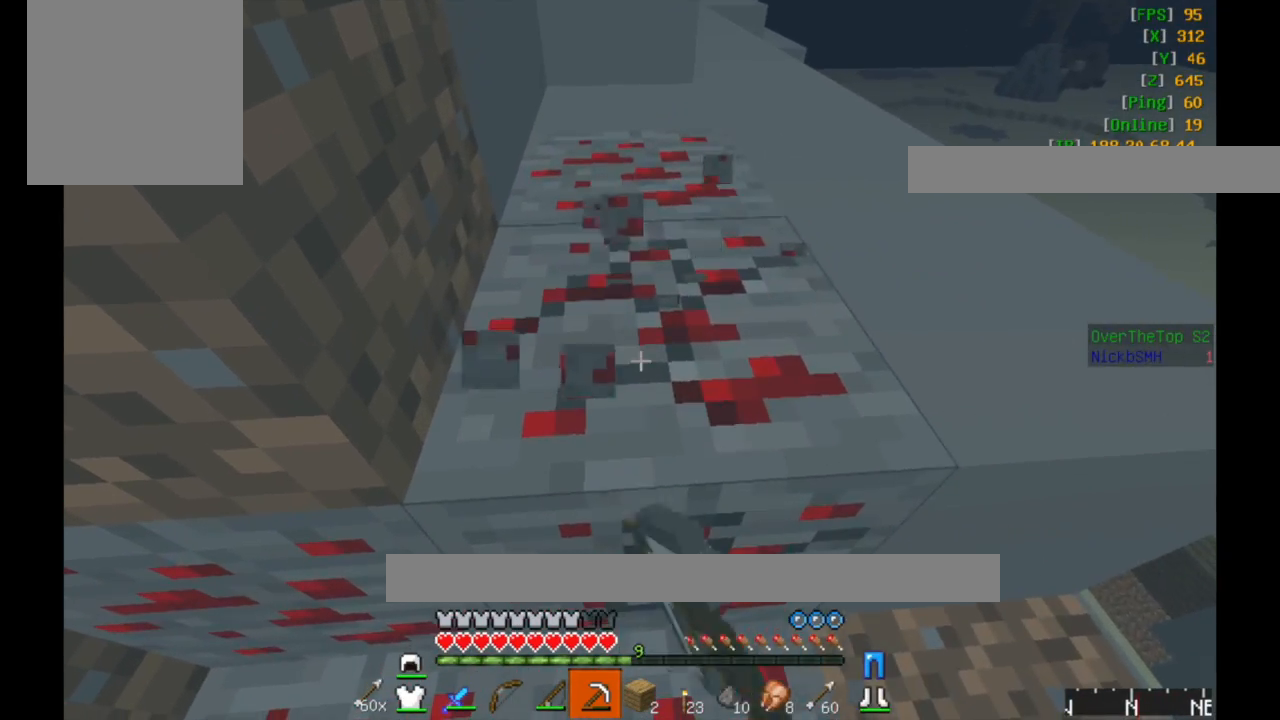
{"keys": [], "mouse": ["left"], "events": []}
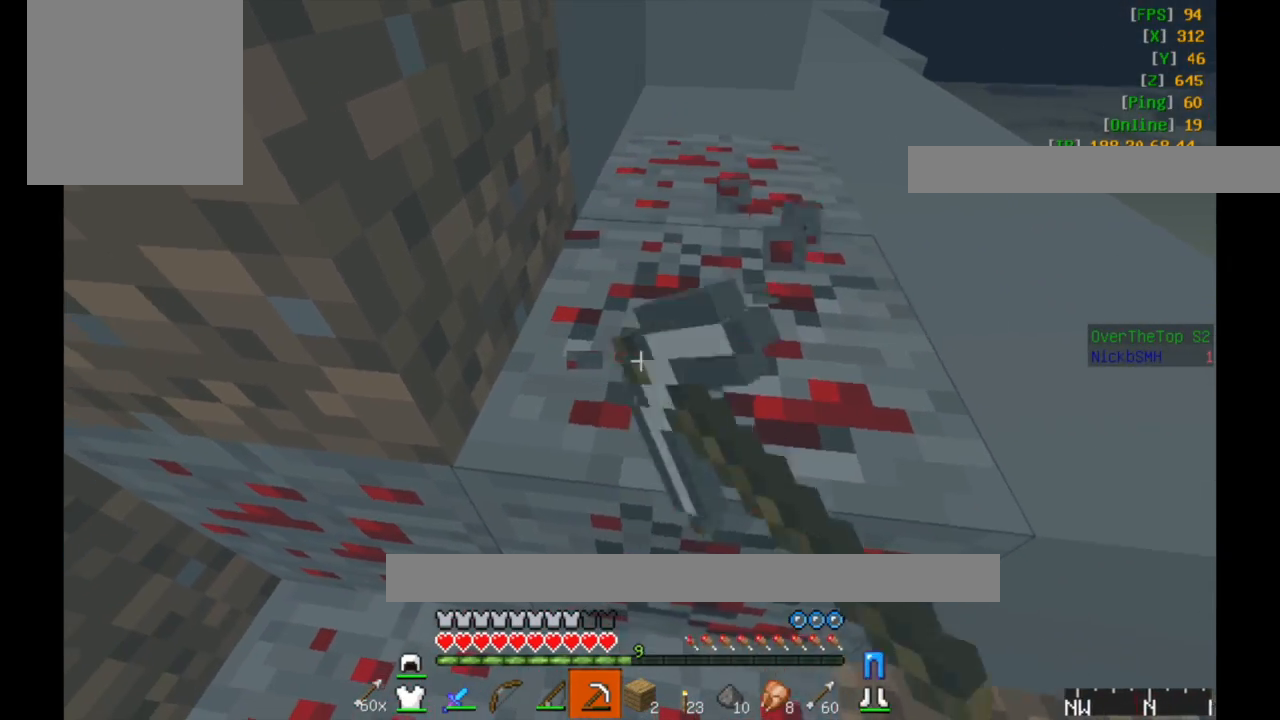
{"keys": [], "mouse": ["left"], "events": []}
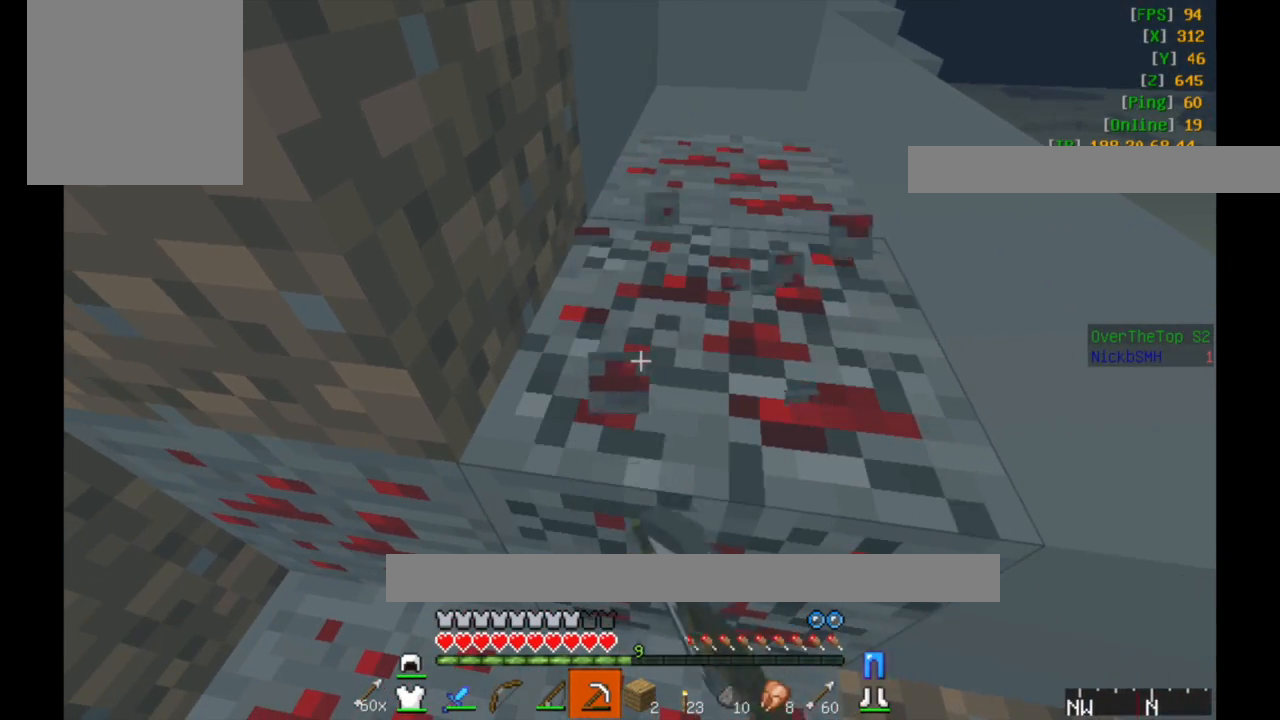
{"keys": ["w"], "mouse": ["left"], "events": [[283, "w", "down"]]}
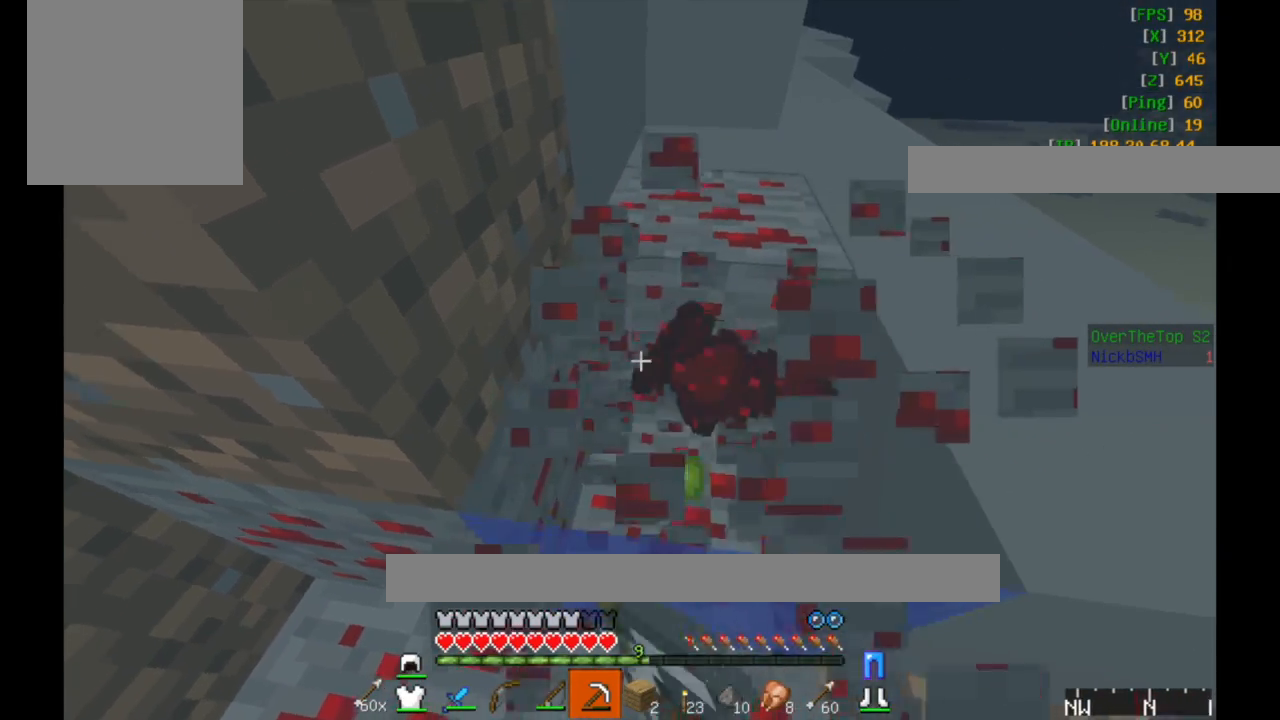
{"keys": [], "mouse": [], "events": [[250, "mouse_left", "up"], [483, "w", "up"]]}
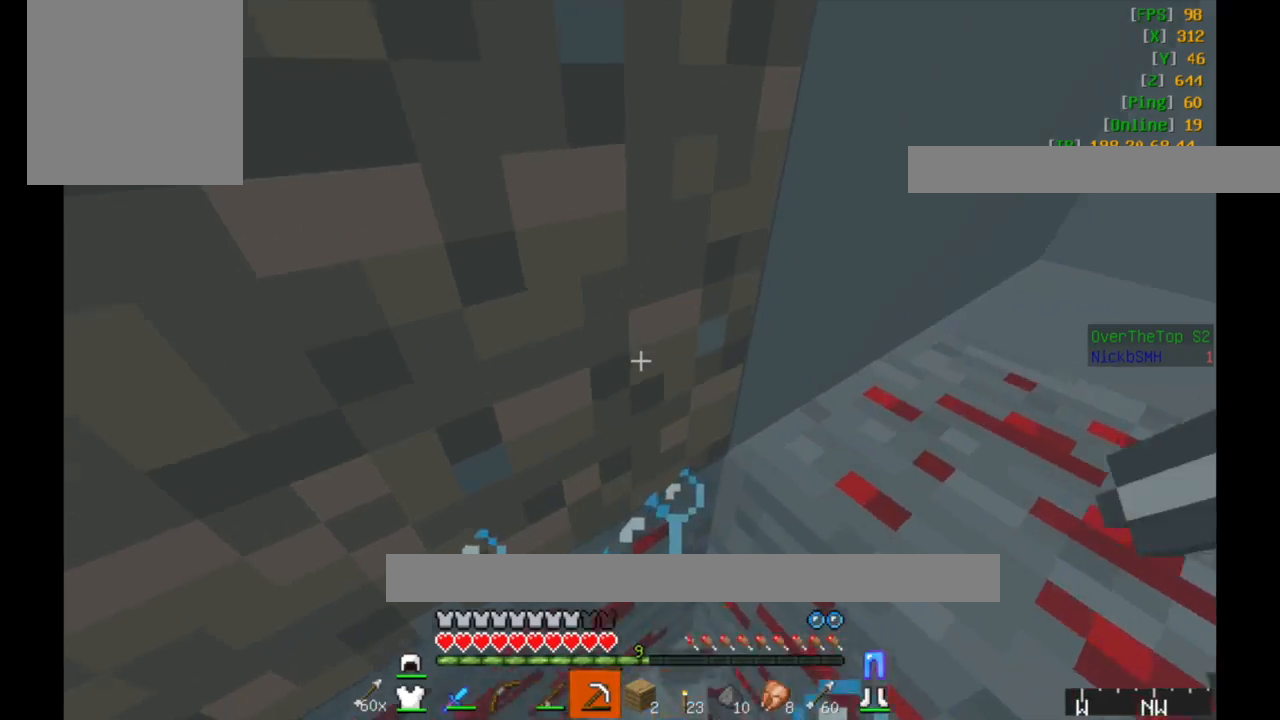
{"keys": [], "mouse": [], "events": [[350, "mouse_right", "down"], [433, "mouse_right", "up"]]}
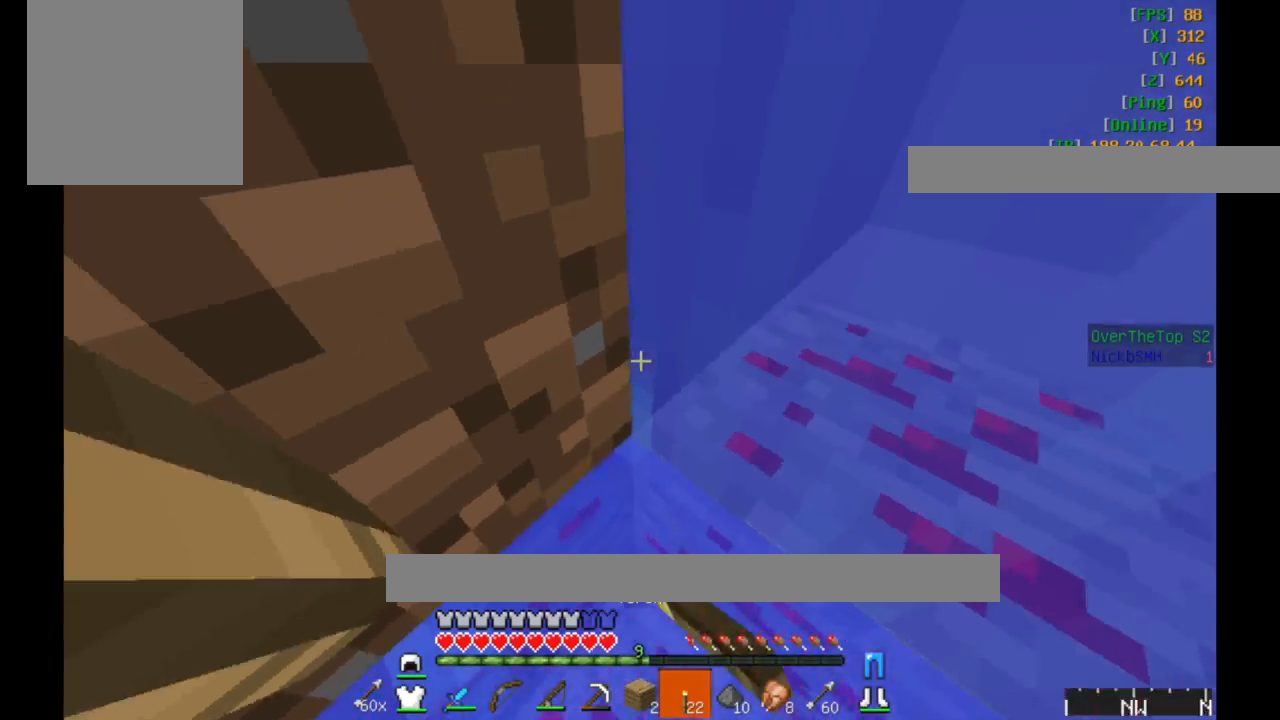
{"keys": [], "mouse": ["left"], "events": [[233, "mouse_left", "down"]]}
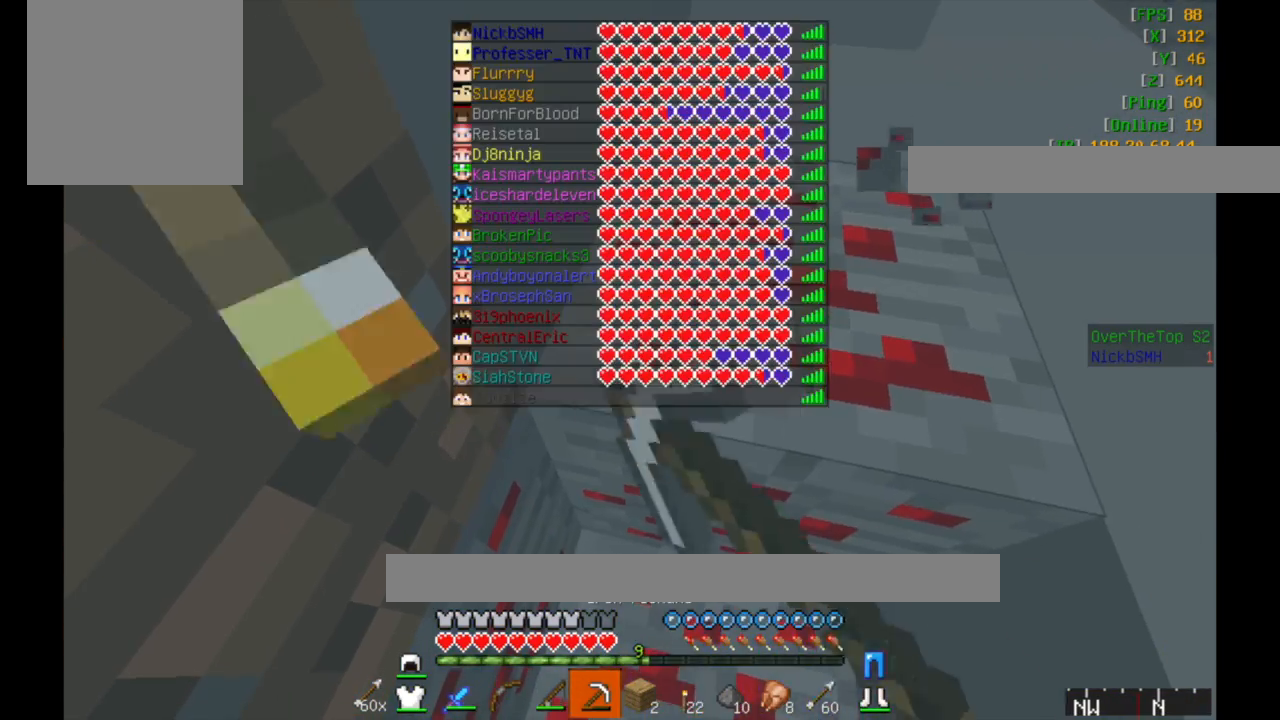
{"keys": [], "mouse": ["left"], "events": []}
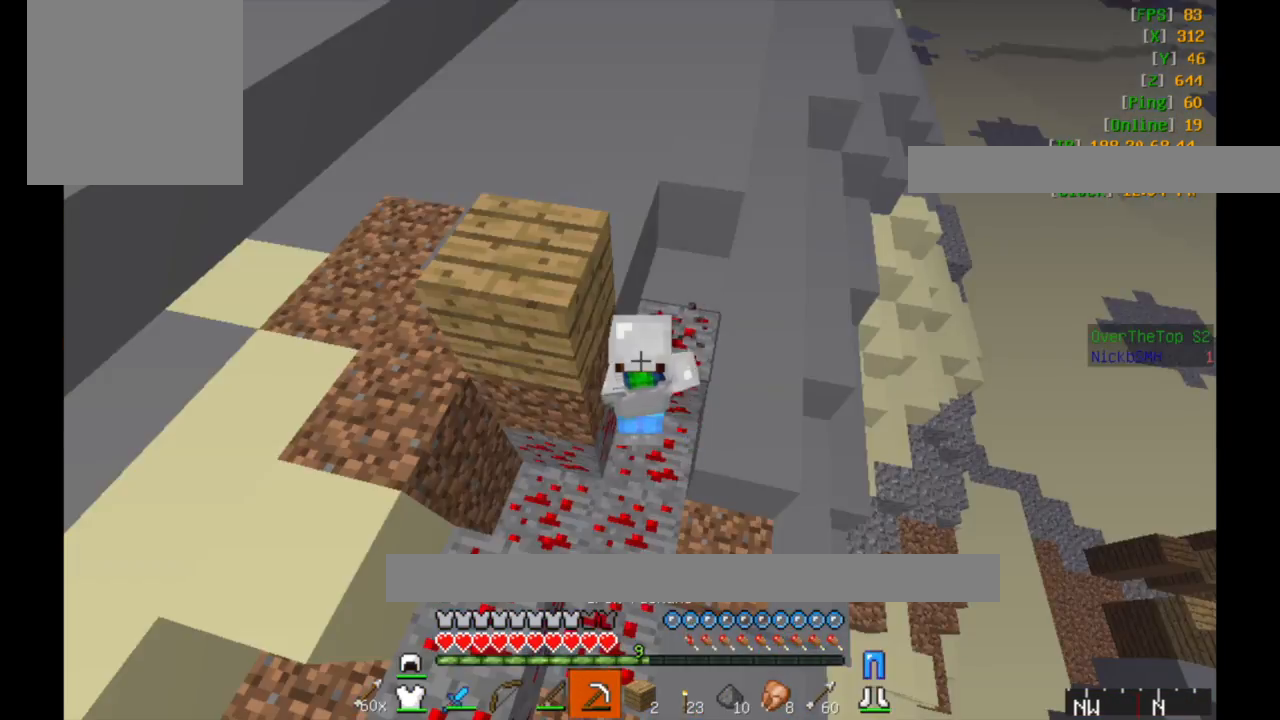
{"keys": [], "mouse": ["left"], "events": []}
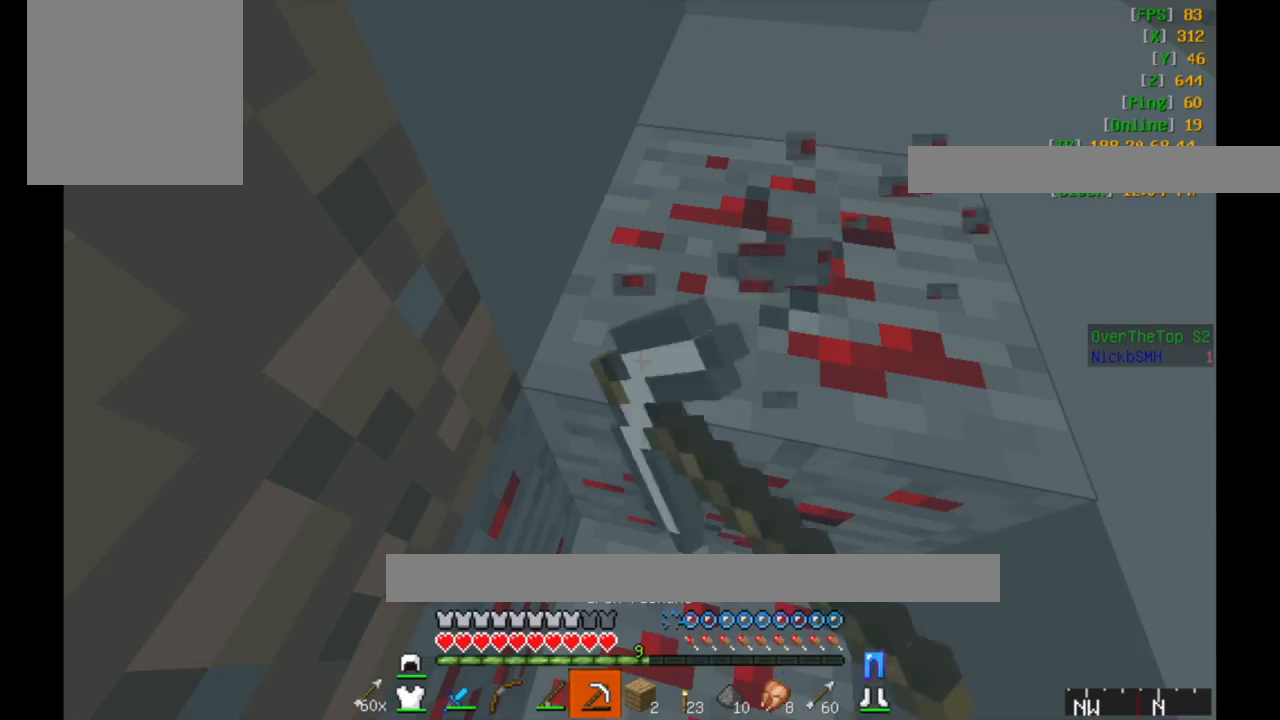
{"keys": [], "mouse": ["left"], "events": []}
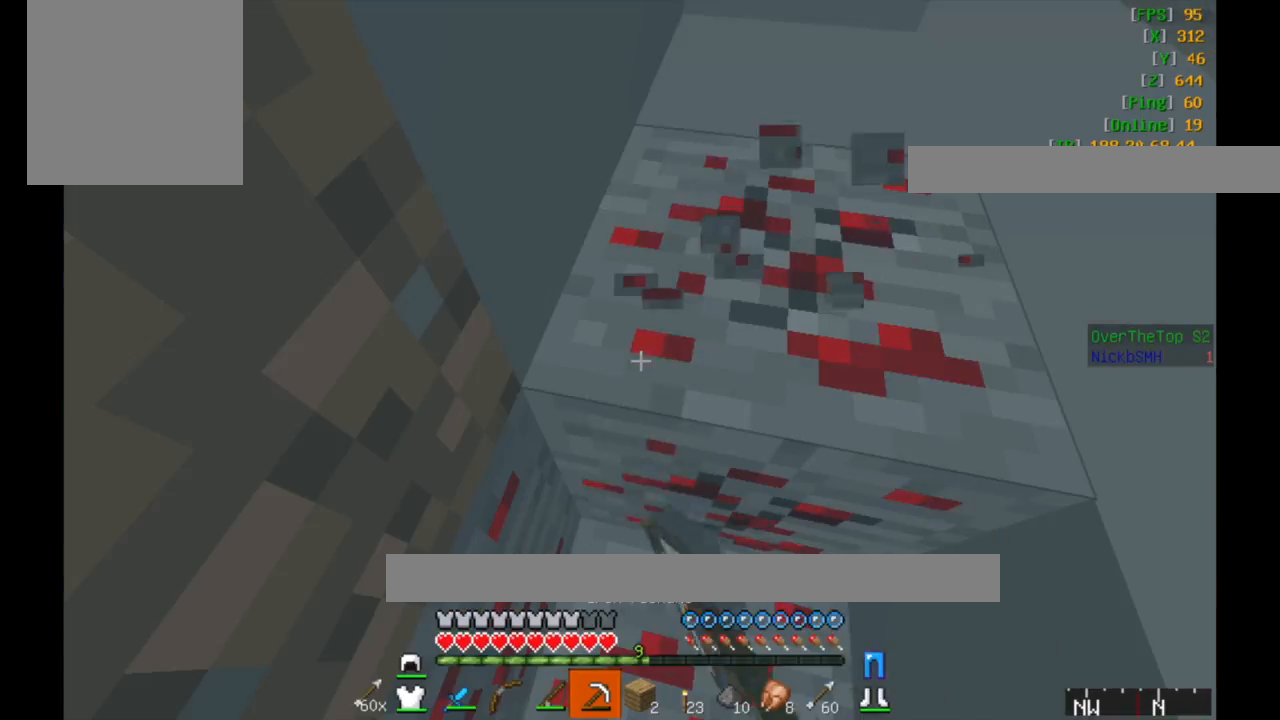
{"keys": [], "mouse": ["left"], "events": []}
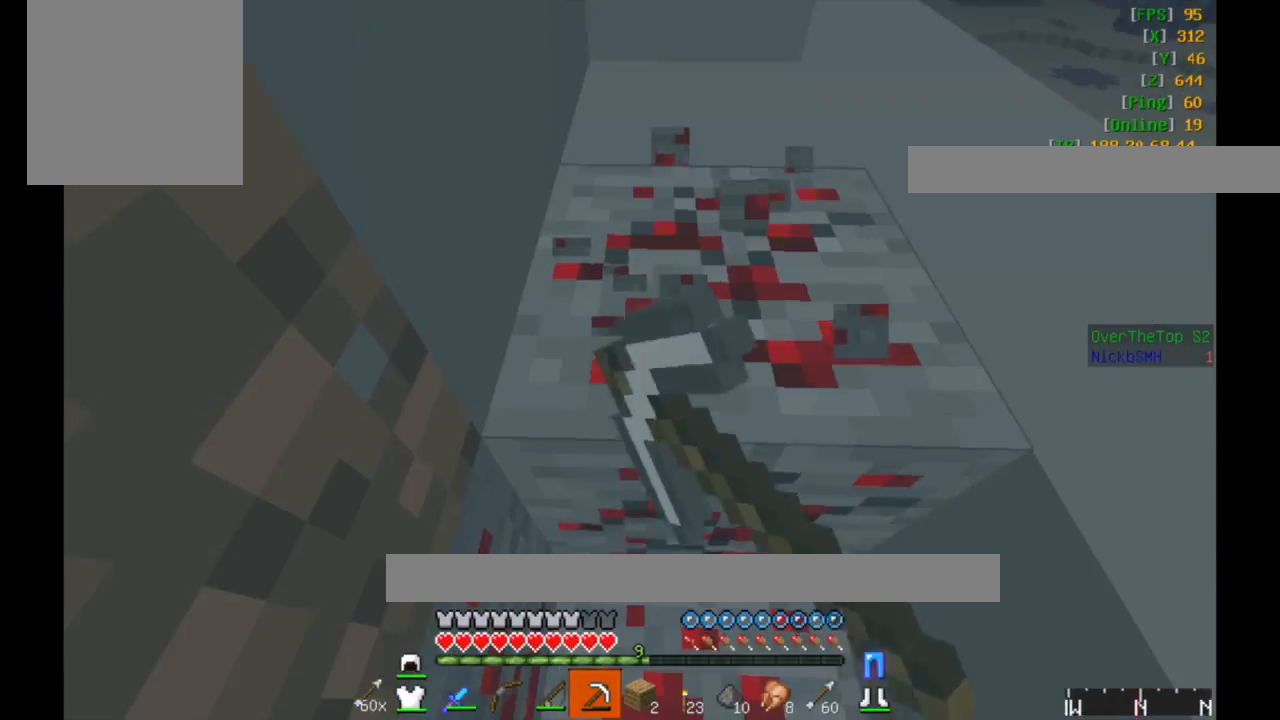
{"keys": [], "mouse": ["left"], "events": []}
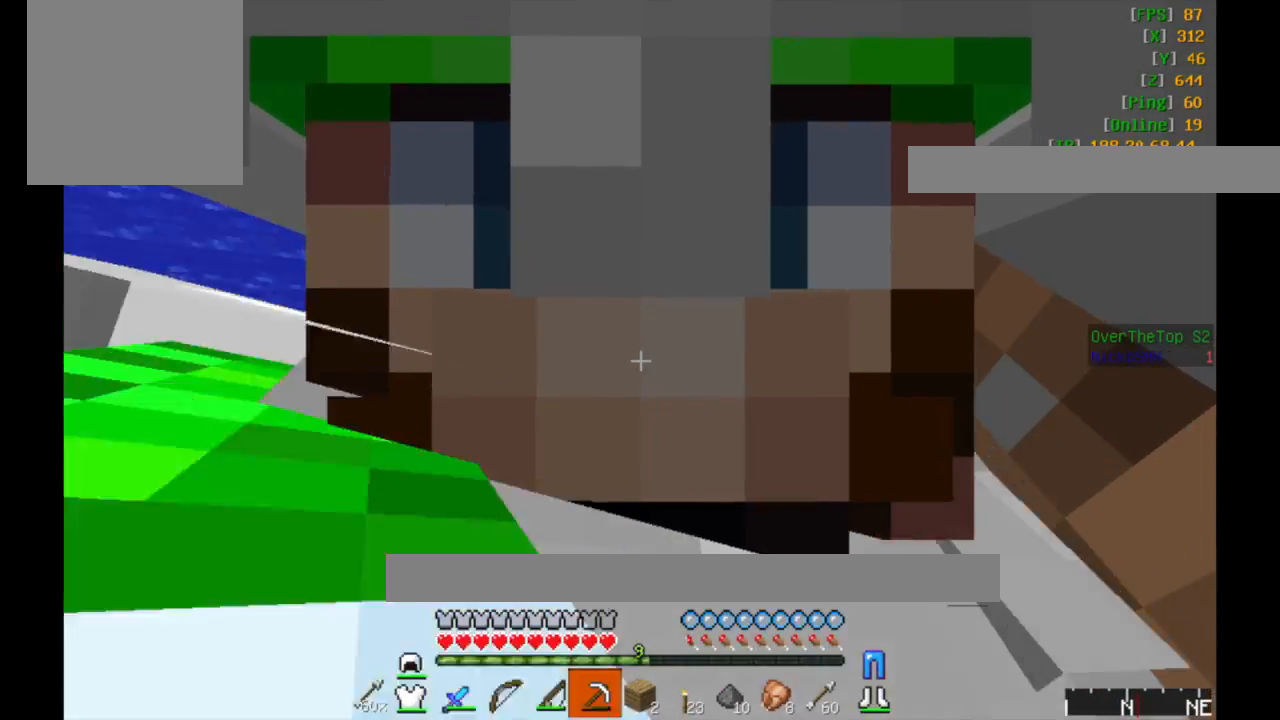
{"keys": [], "mouse": ["left"], "events": []}
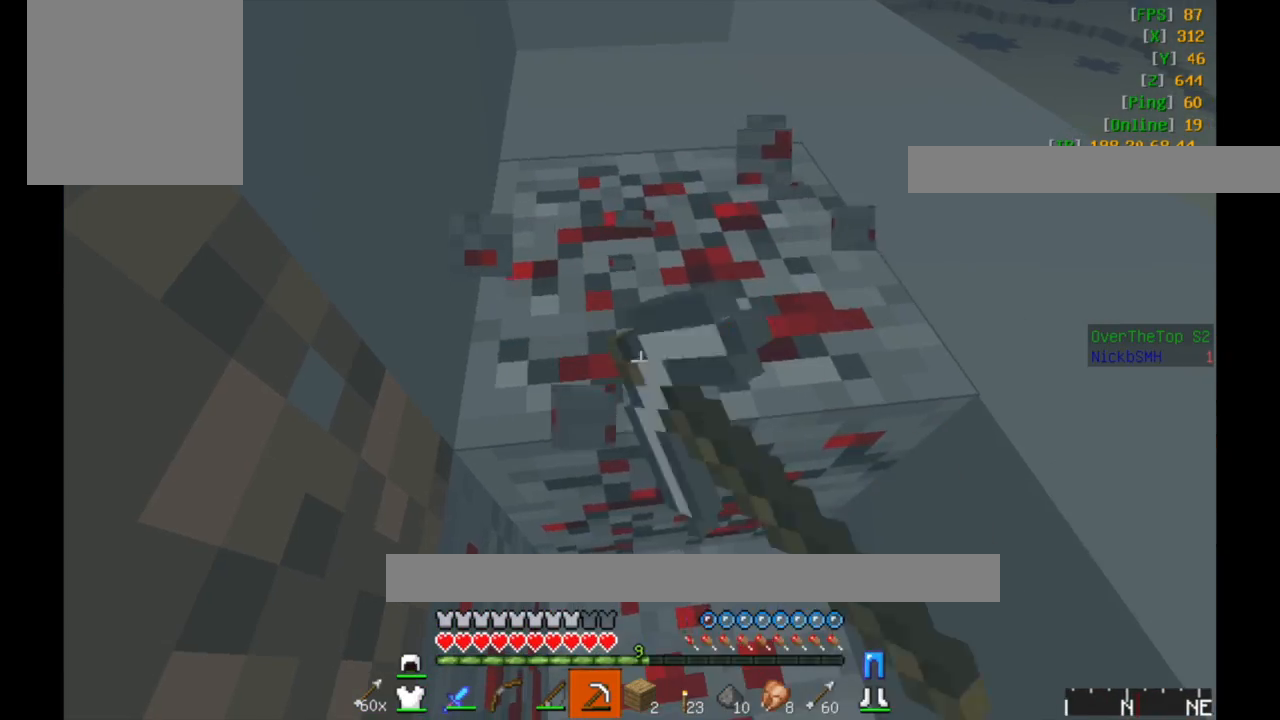
{"keys": [], "mouse": ["left"], "events": []}
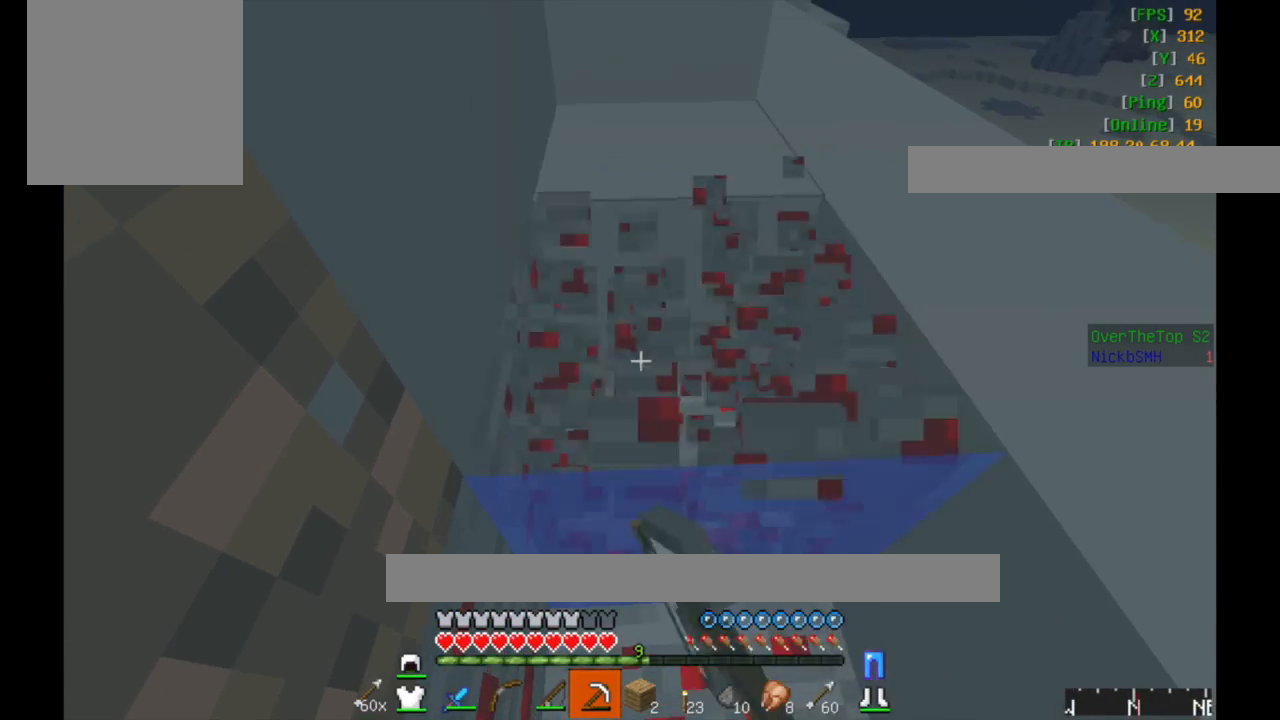
{"keys": [], "mouse": ["left"], "events": []}
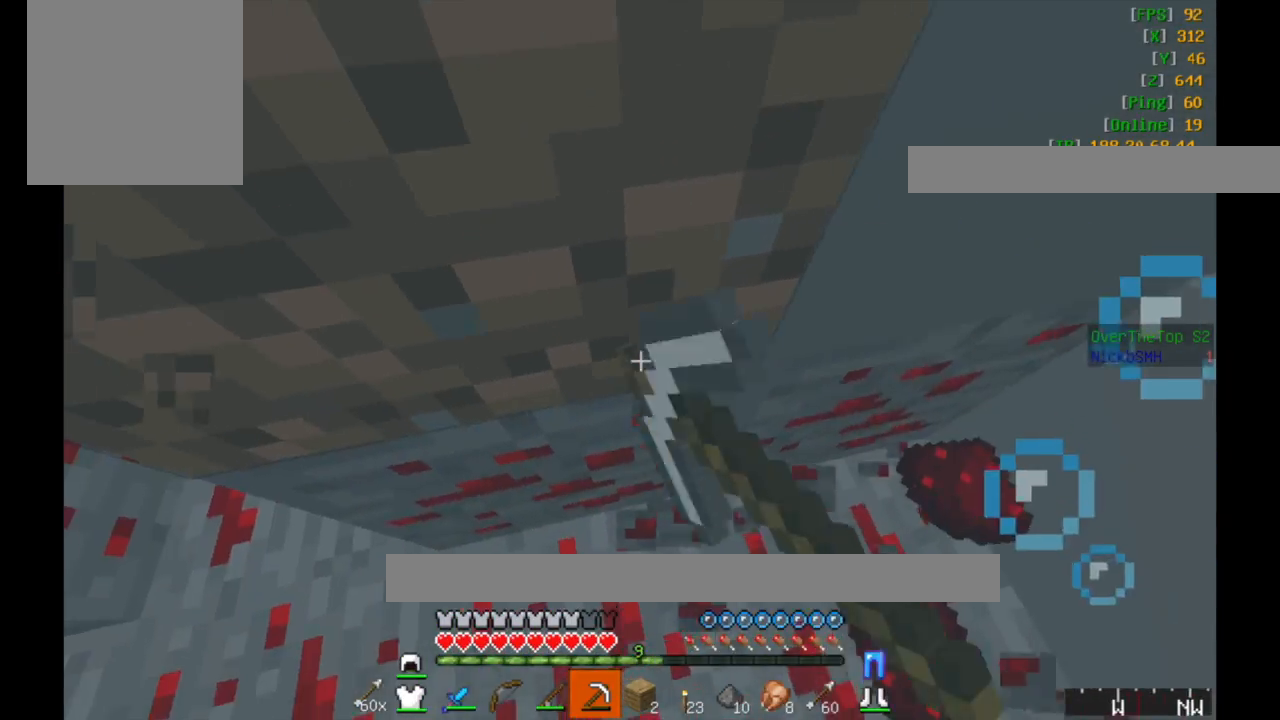
{"keys": [], "mouse": ["left"], "events": []}
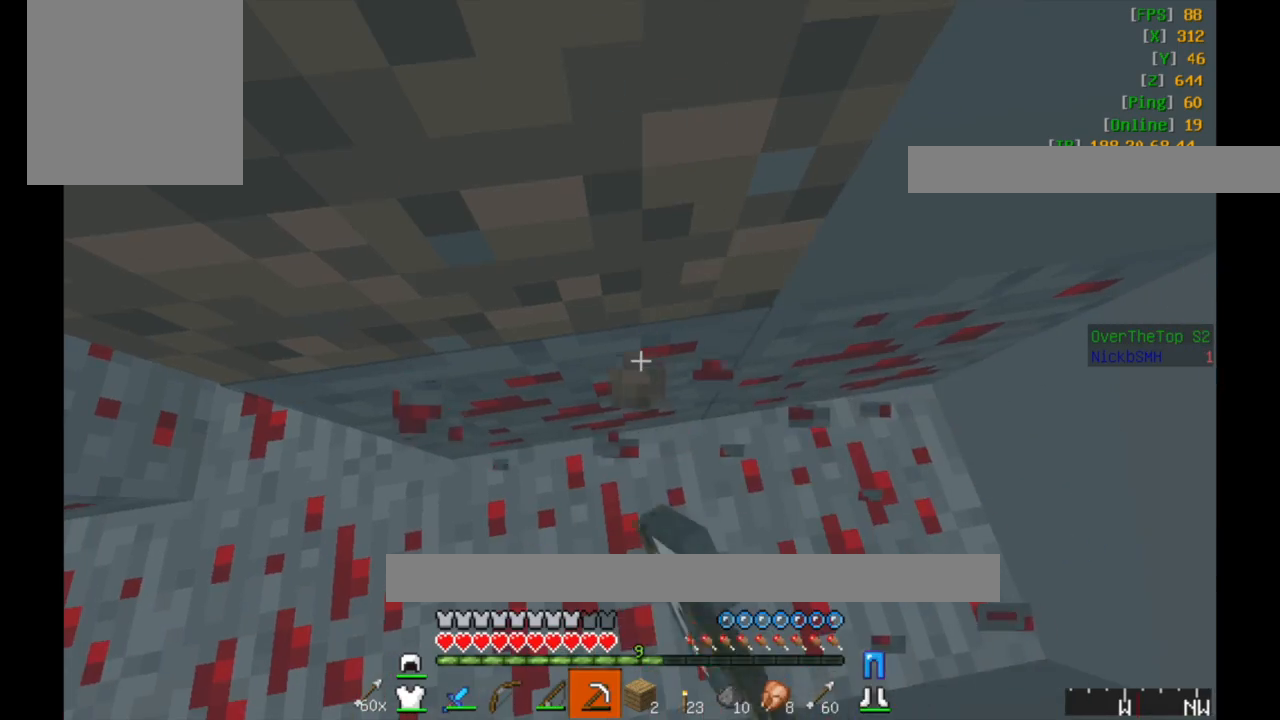
{"keys": [], "mouse": ["left"], "events": [[83, "s", "down"], [183, "s", "up"]]}
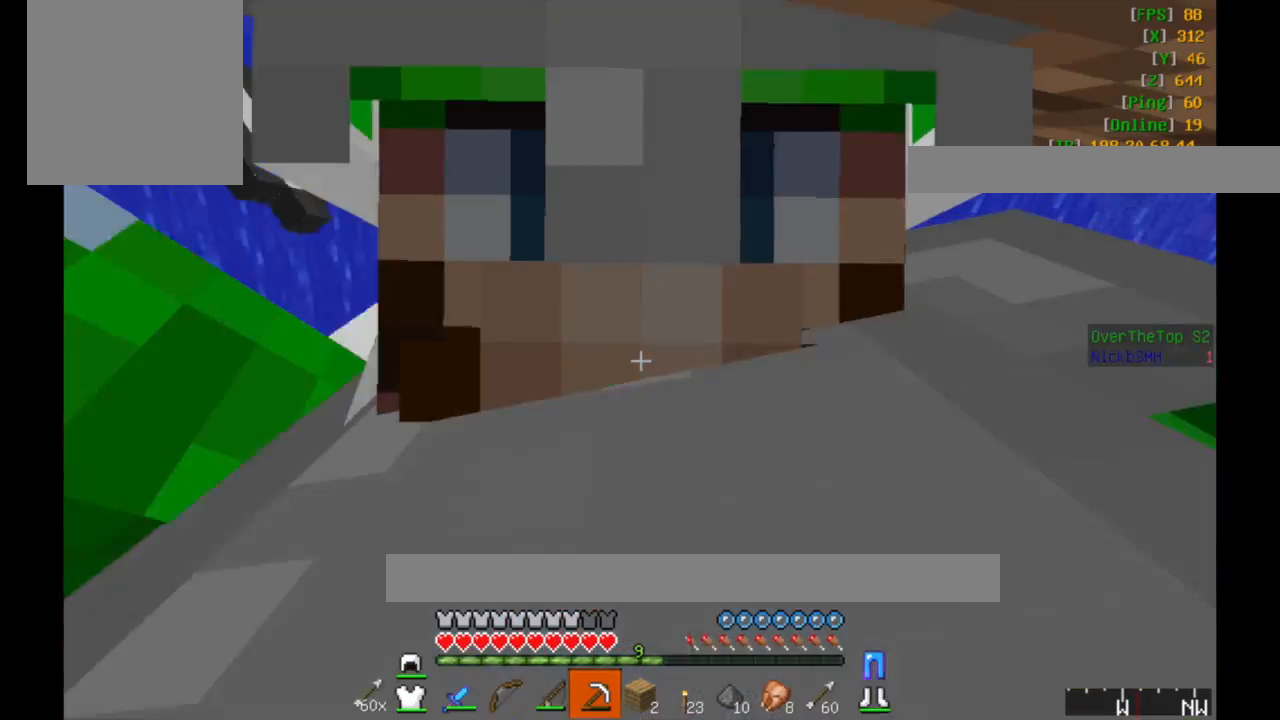
{"keys": ["a"], "mouse": ["left"], "events": [[433, "a", "down"]]}
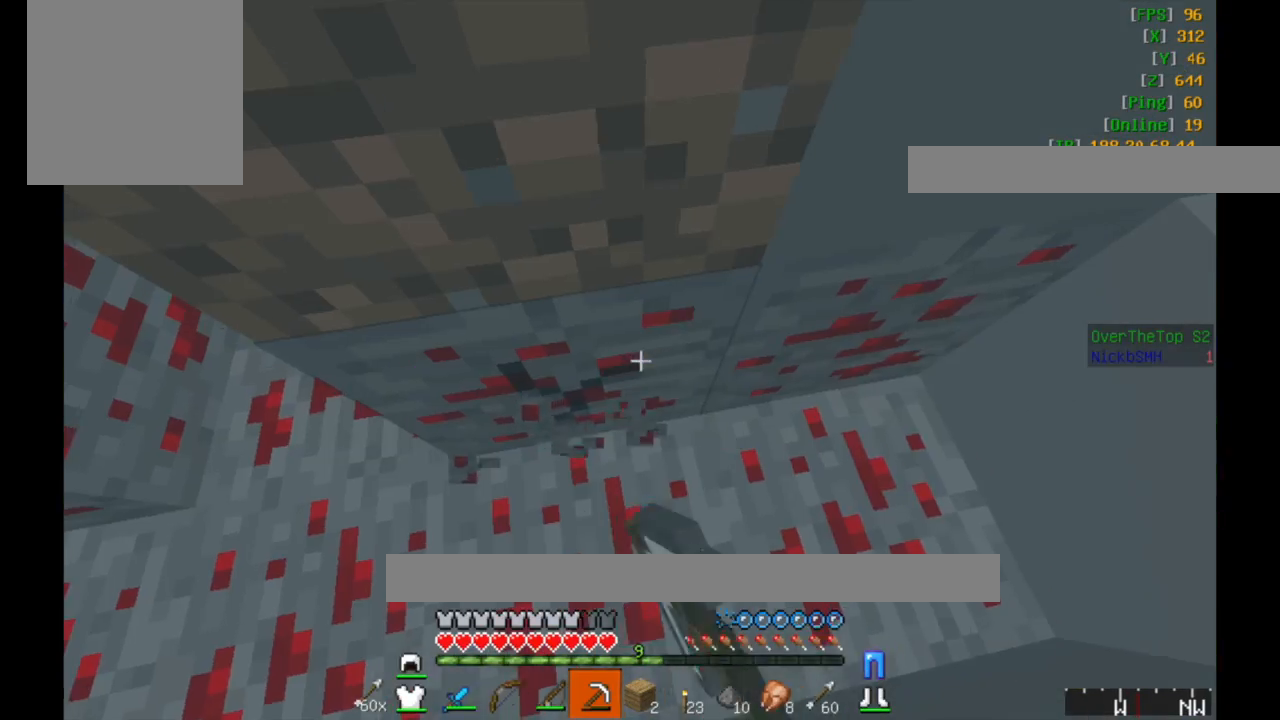
{"keys": [], "mouse": ["left"], "events": [[133, "a", "up"]]}
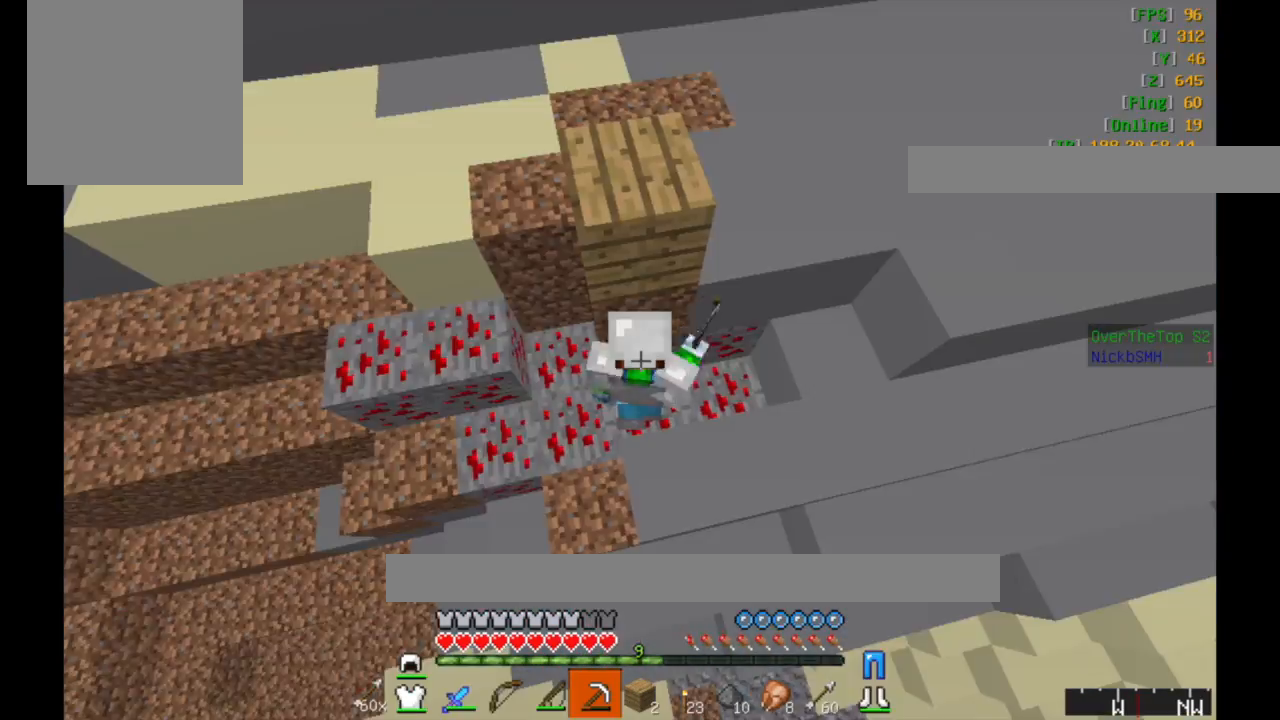
{"keys": [], "mouse": ["left"], "events": []}
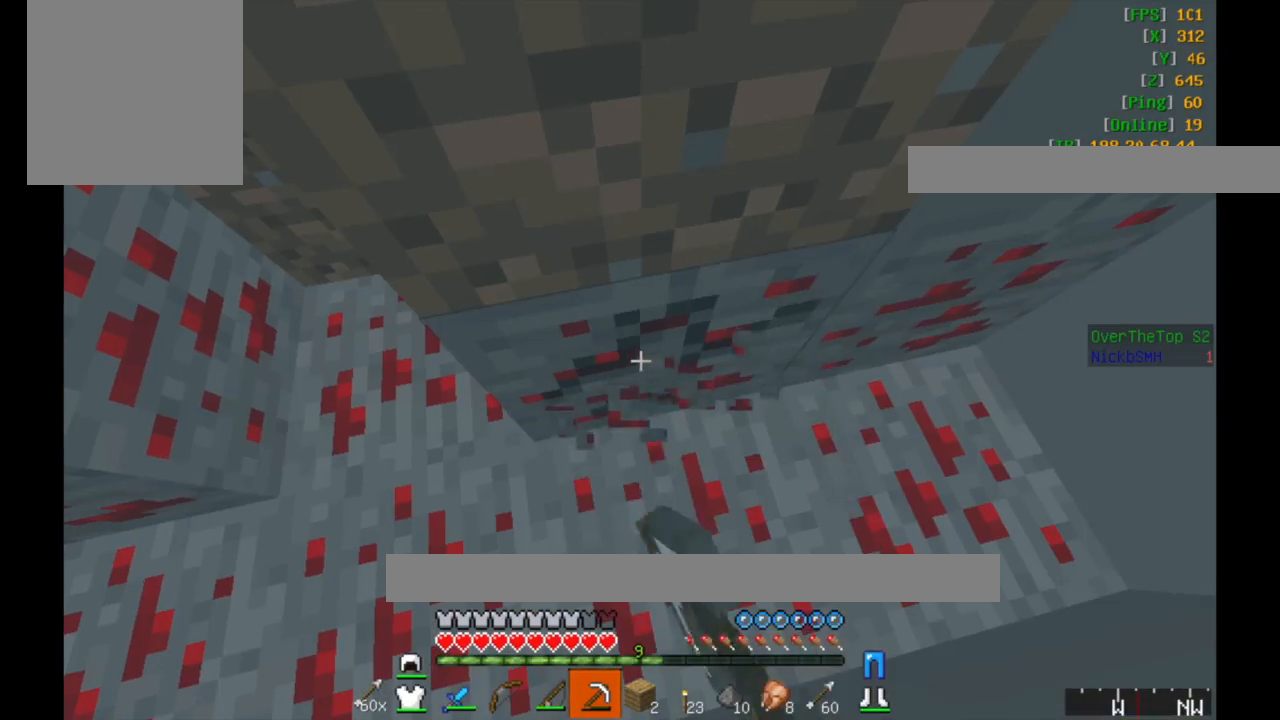
{"keys": [], "mouse": ["left"], "events": []}
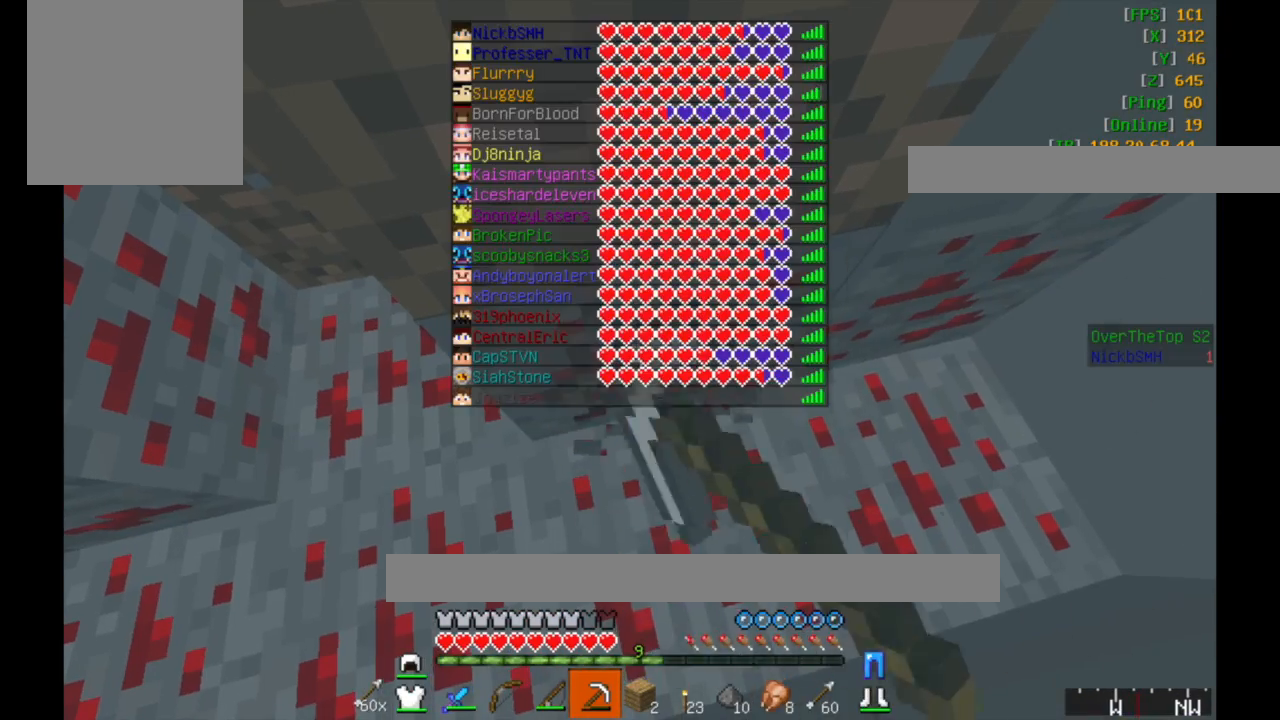
{"keys": [], "mouse": ["left"], "events": []}
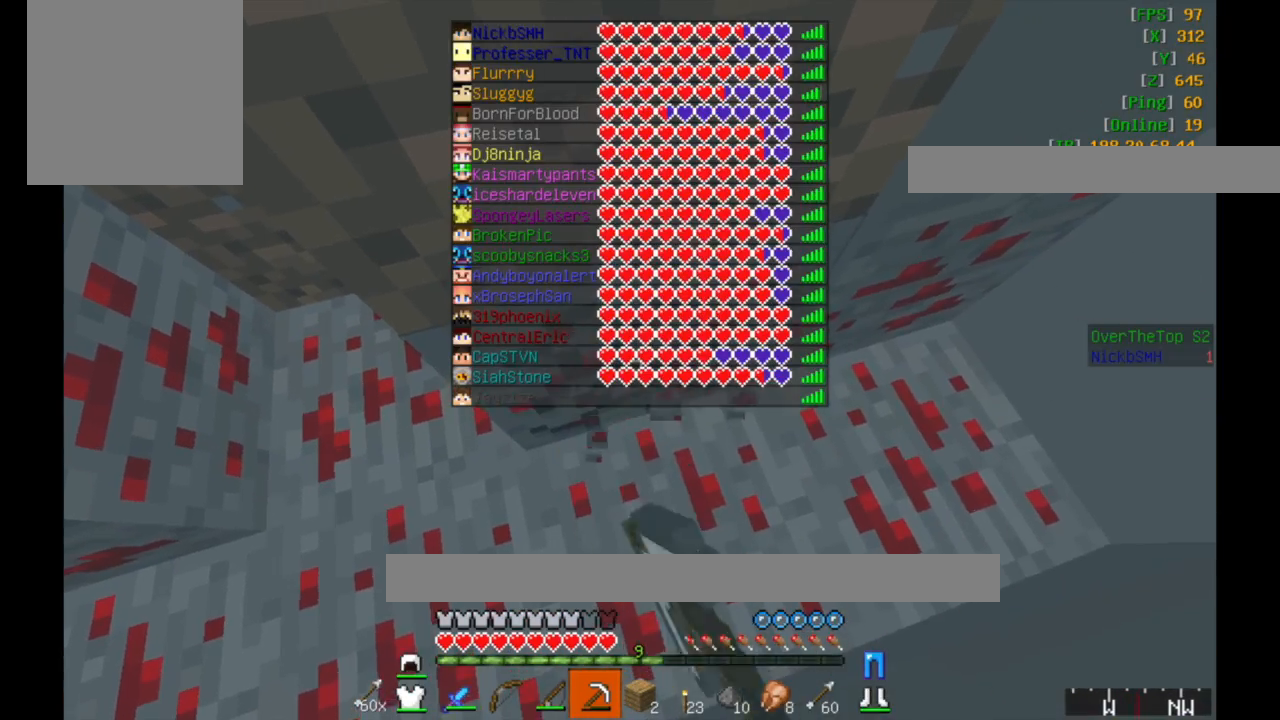
{"keys": [], "mouse": ["left"], "events": []}